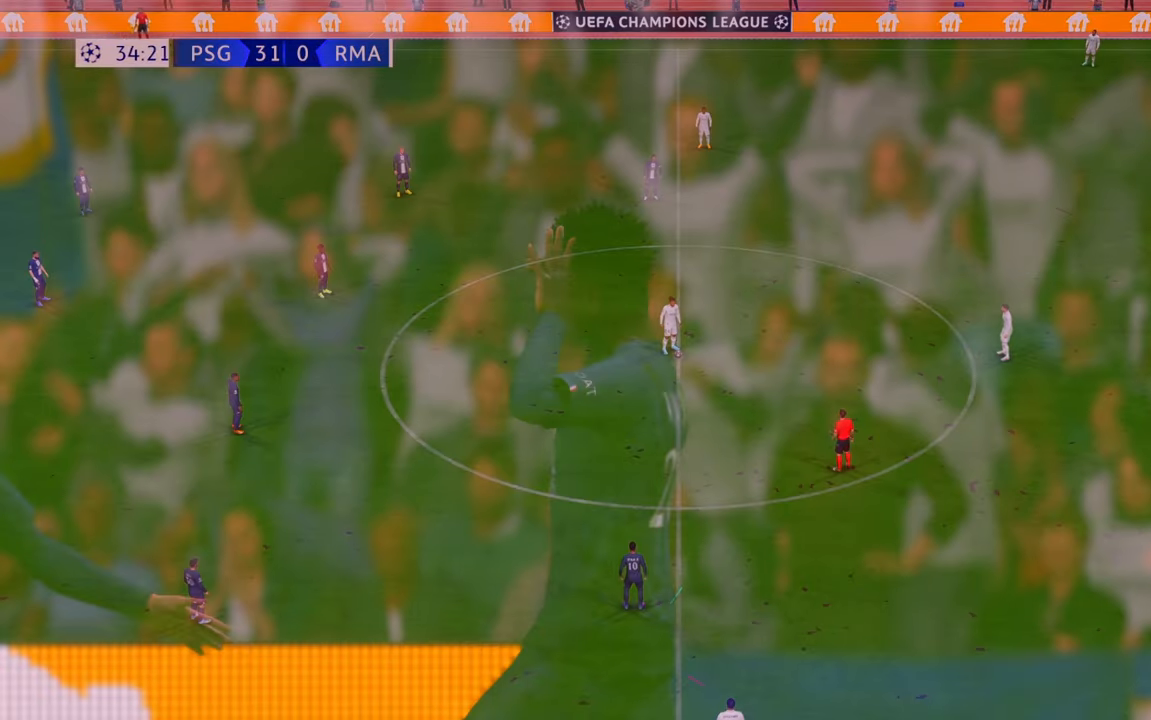
Gameplay with a controller (Xbox layout); each line is a JSON object with the inputs held at the frame after it (dt_ms = milliseconds from this image to that frame). "events" lists button and stick changes between this image and that frame as [ms after this image, input, new state], when the widget could be followed in between. Not read: L3 R3.
{"dt_ms": 500, "buttons": [], "left_stick": "center", "right_stick": "center", "events": [[100, "L1", "up"], [100, "R1", "up"]]}
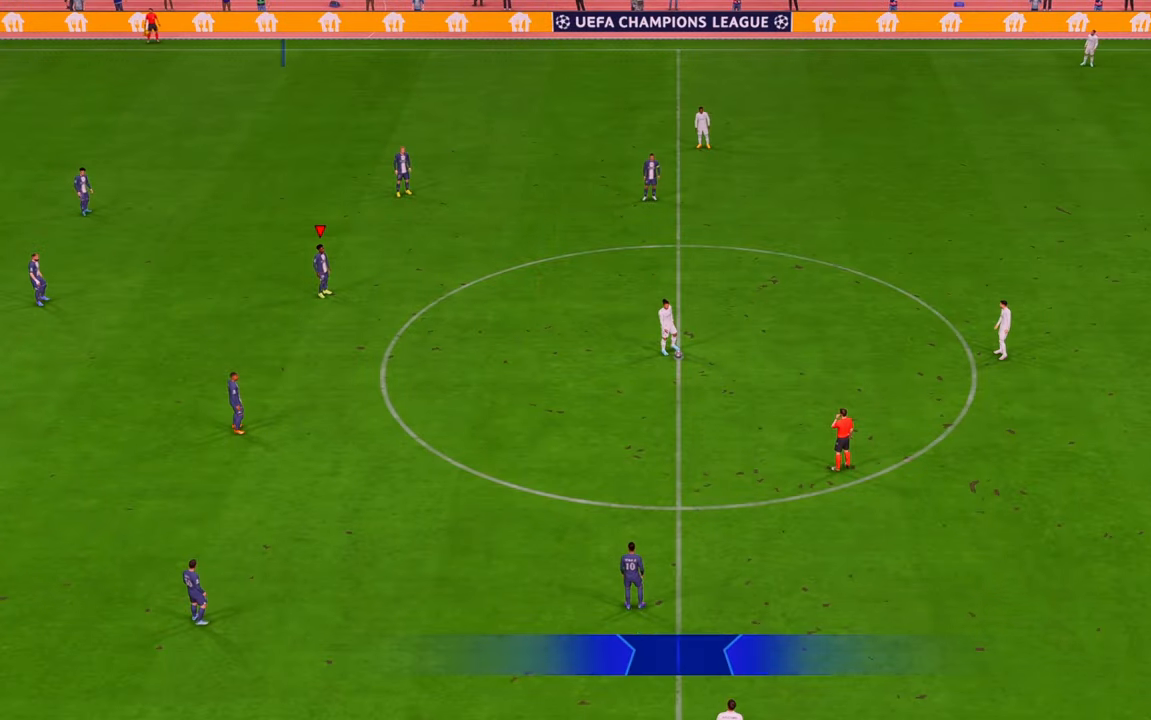
{"dt_ms": 500, "buttons": ["R2"], "left_stick": "center", "right_stick": "center", "events": [[367, "R2", "down"]]}
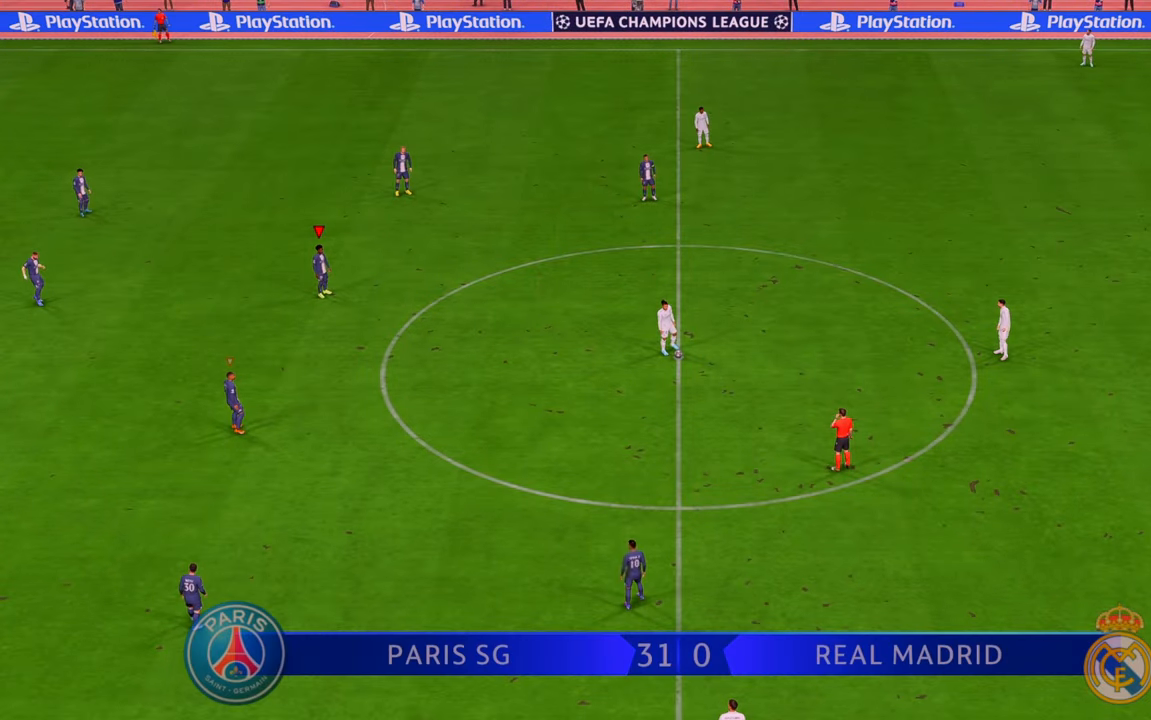
{"dt_ms": 500, "buttons": ["R2"], "left_stick": "right", "right_stick": "center", "events": [[200, "left_stick", "right"]]}
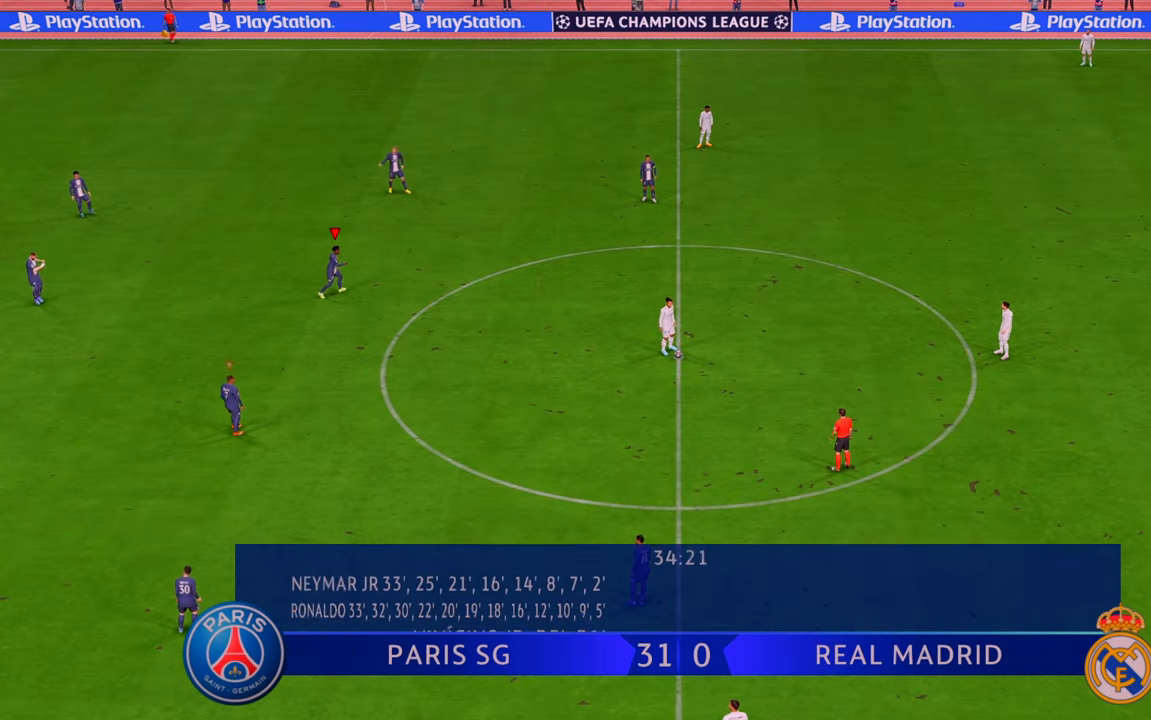
{"dt_ms": 500, "buttons": ["R2"], "left_stick": "down-right", "right_stick": "center", "events": [[467, "left_stick", "down-right"]]}
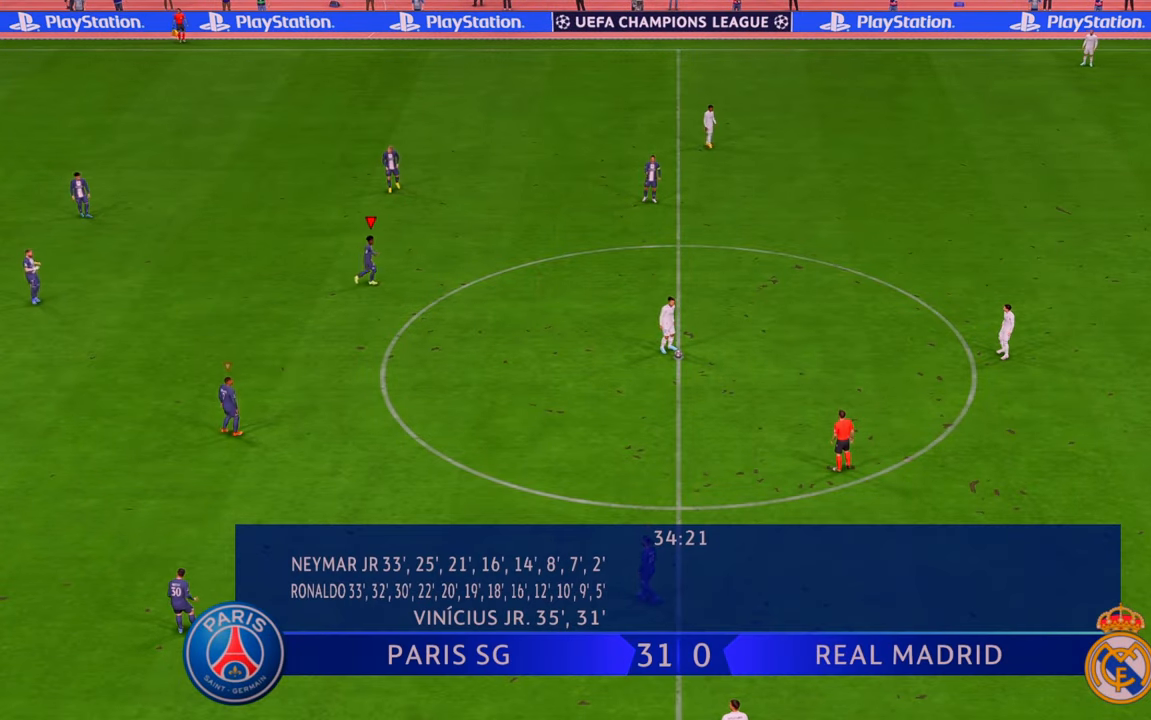
{"dt_ms": 500, "buttons": ["R2"], "left_stick": "down-right", "right_stick": "center", "events": []}
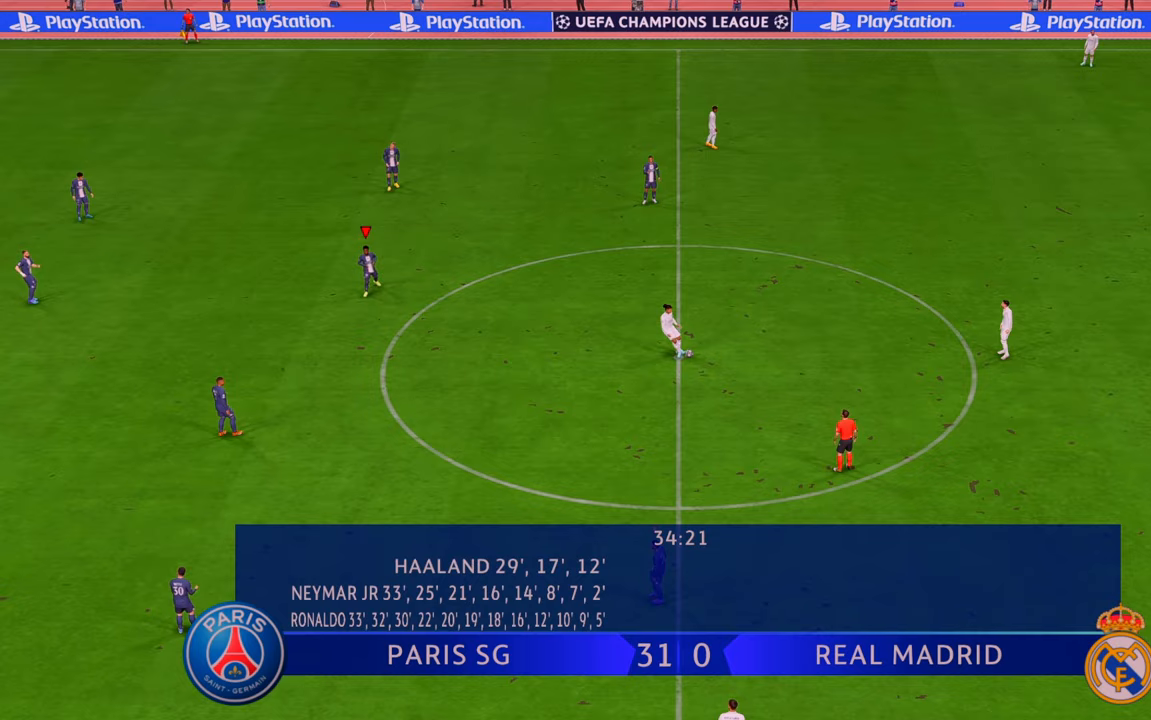
{"dt_ms": 500, "buttons": ["R2"], "left_stick": "right", "right_stick": "center", "events": [[317, "left_stick", "right"]]}
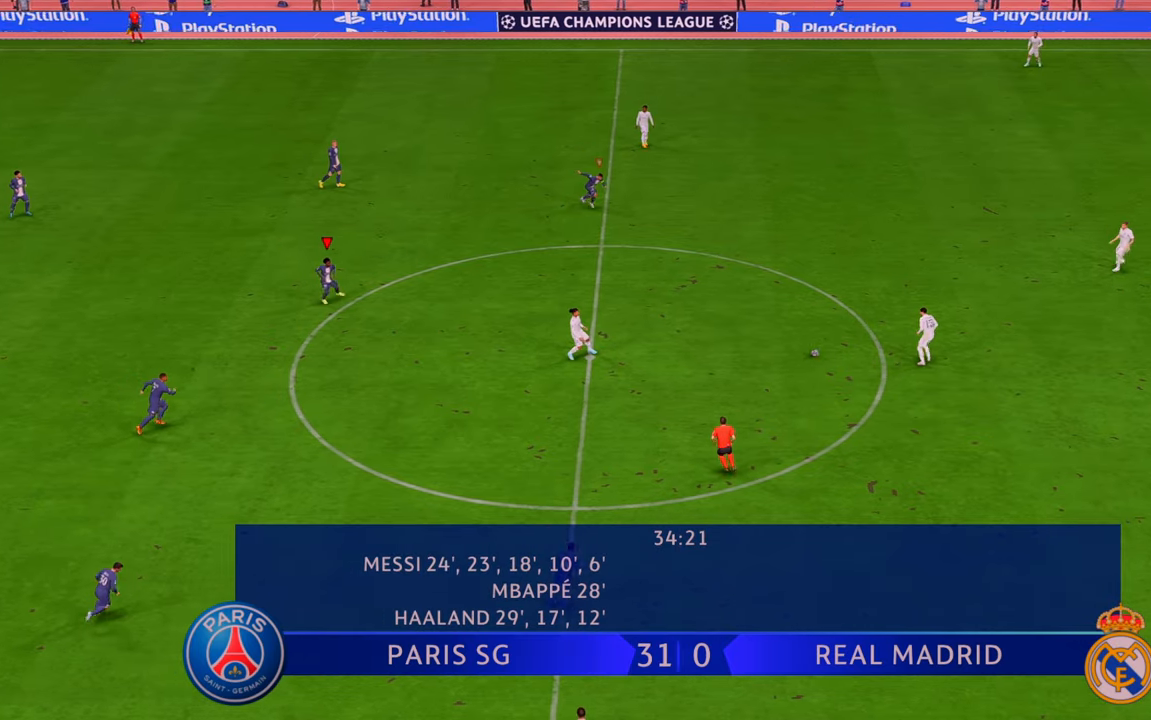
{"dt_ms": 500, "buttons": ["R2"], "left_stick": "right", "right_stick": "center", "events": []}
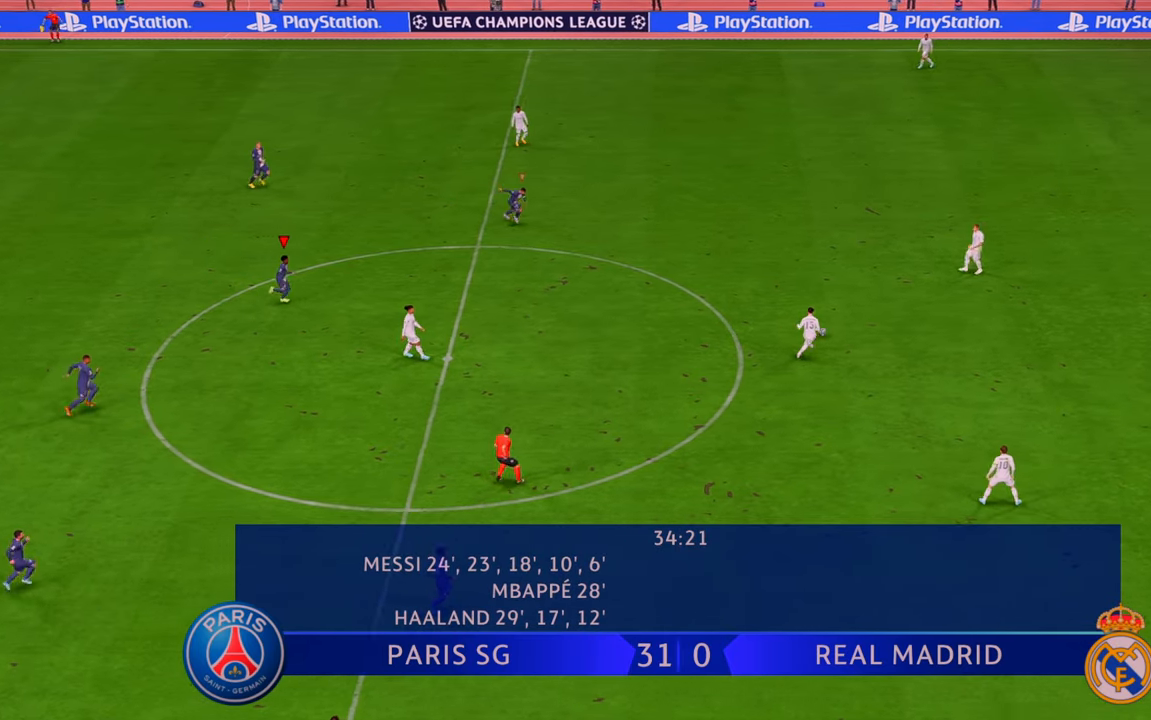
{"dt_ms": 500, "buttons": ["R2"], "left_stick": "right", "right_stick": "center", "events": []}
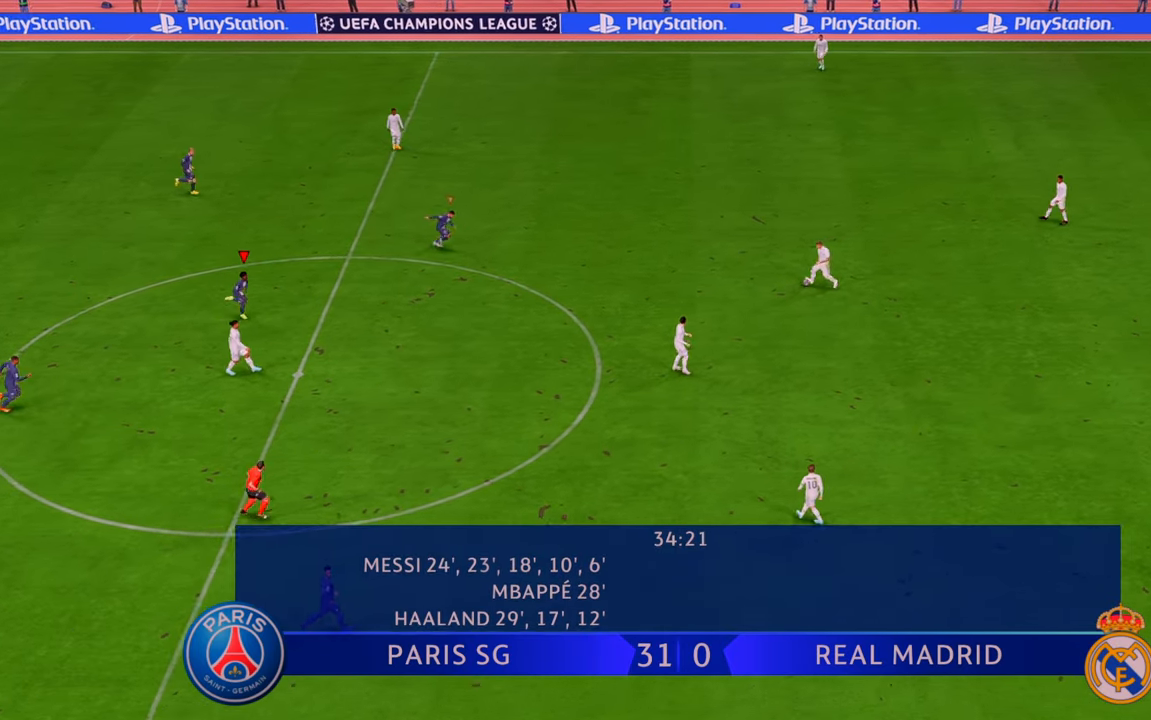
{"dt_ms": 500, "buttons": ["R2"], "left_stick": "down-right", "right_stick": "center", "events": [[100, "L1", "down"], [283, "L1", "up"], [383, "left_stick", "down-right"]]}
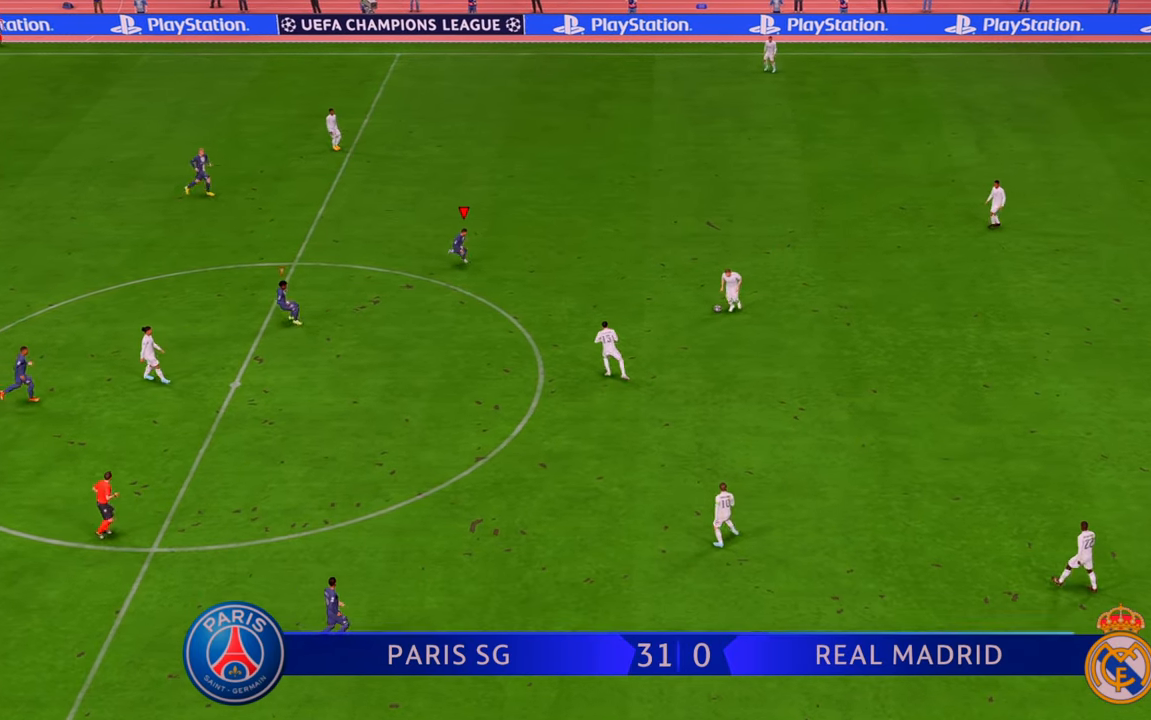
{"dt_ms": 500, "buttons": ["R2"], "left_stick": "down-right", "right_stick": "center", "events": [[117, "left_stick", "down"], [483, "left_stick", "down-right"]]}
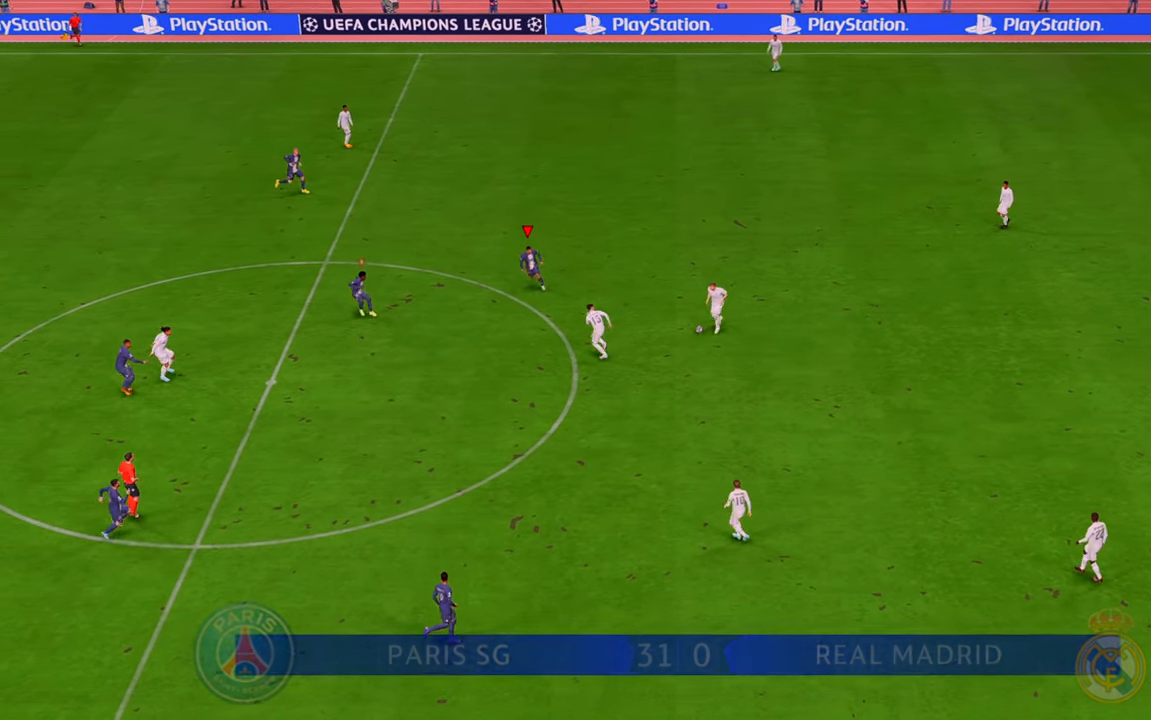
{"dt_ms": 500, "buttons": ["R2"], "left_stick": "down", "right_stick": "center", "events": [[333, "left_stick", "down"]]}
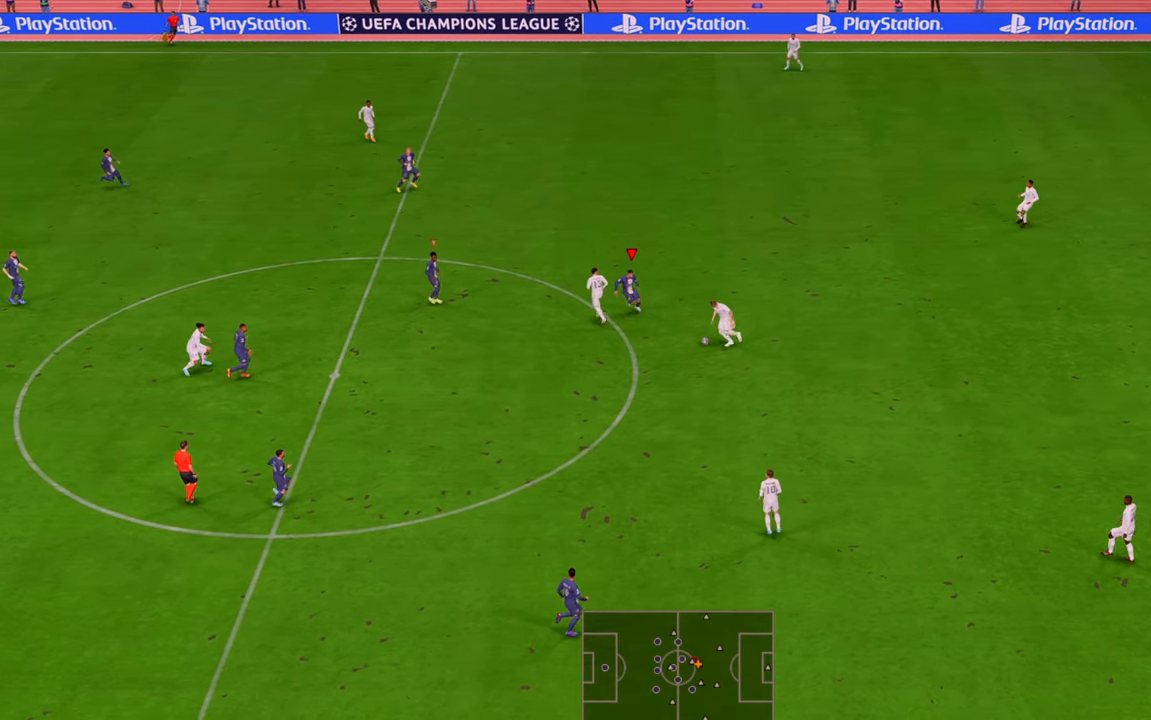
{"dt_ms": 500, "buttons": ["R2"], "left_stick": "down", "right_stick": "center", "events": [[283, "left_stick", "down-left"], [450, "left_stick", "down"]]}
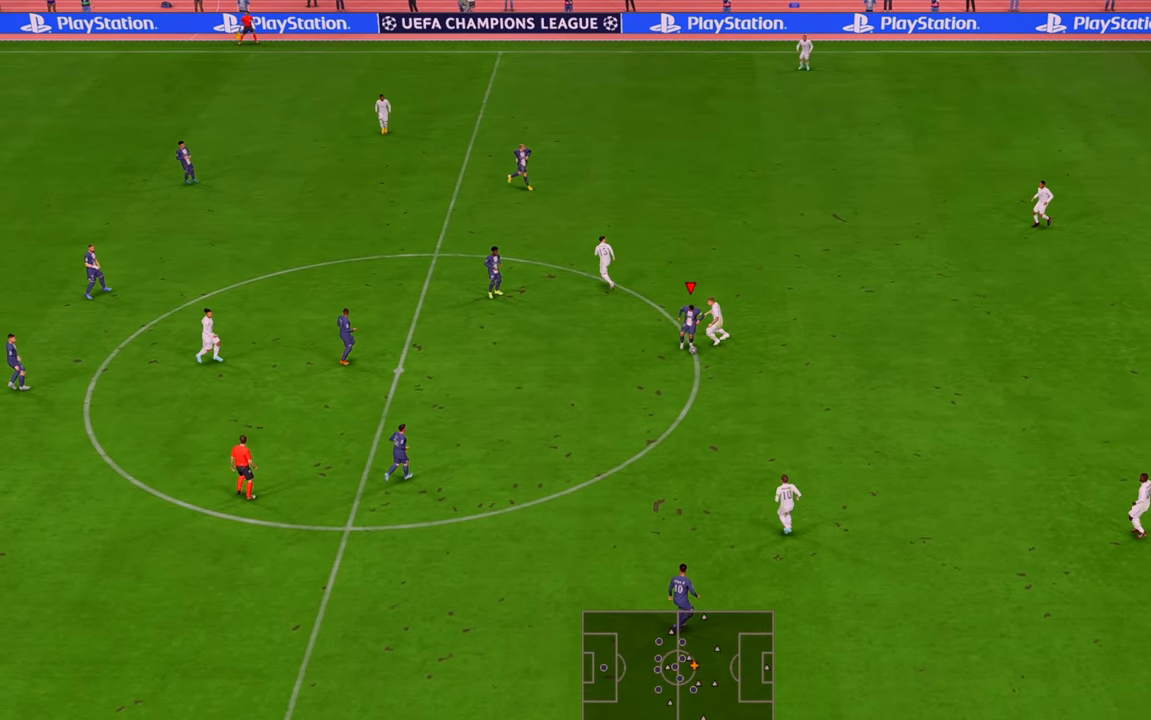
{"dt_ms": 500, "buttons": ["R2"], "left_stick": "down-right", "right_stick": "center", "events": [[417, "left_stick", "down-right"]]}
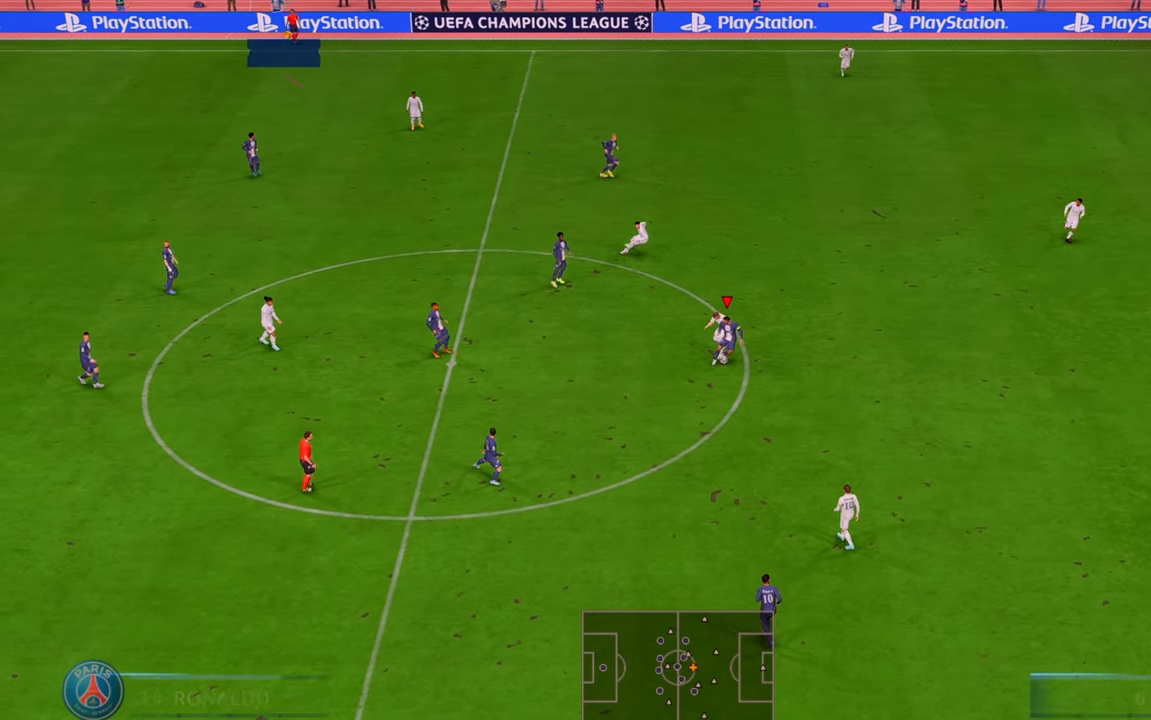
{"dt_ms": 500, "buttons": ["R2"], "left_stick": "right", "right_stick": "center", "events": [[383, "left_stick", "right"]]}
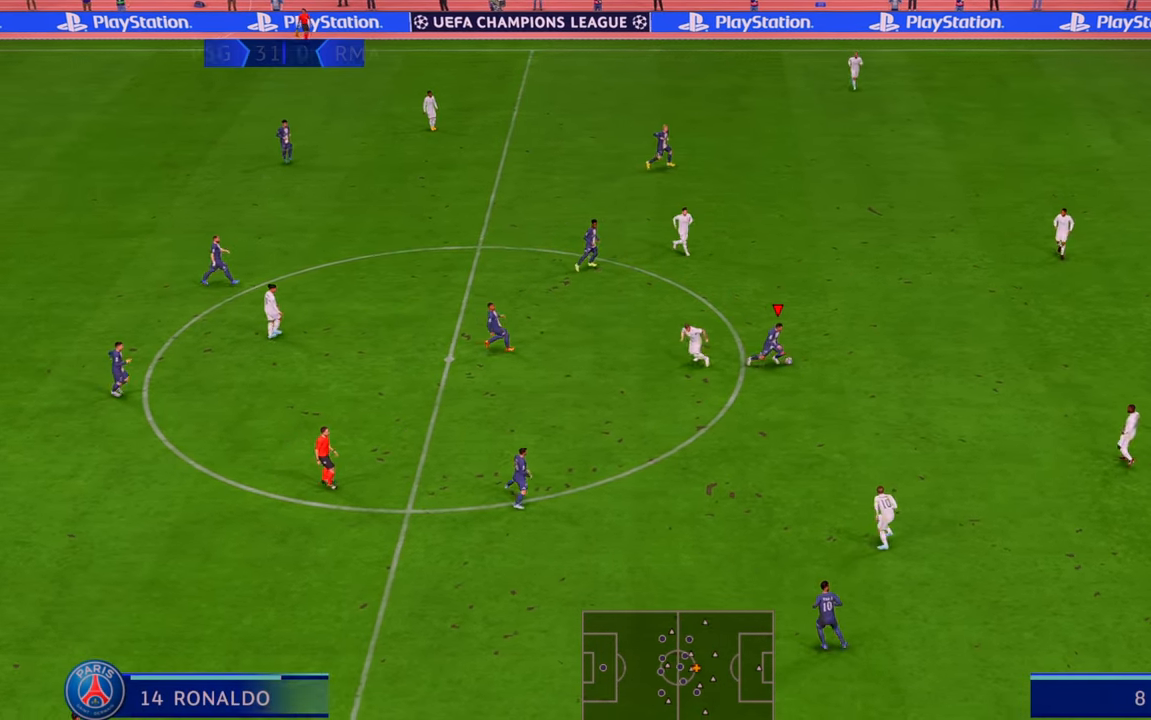
{"dt_ms": 500, "buttons": ["R2"], "left_stick": "right", "right_stick": "center", "events": []}
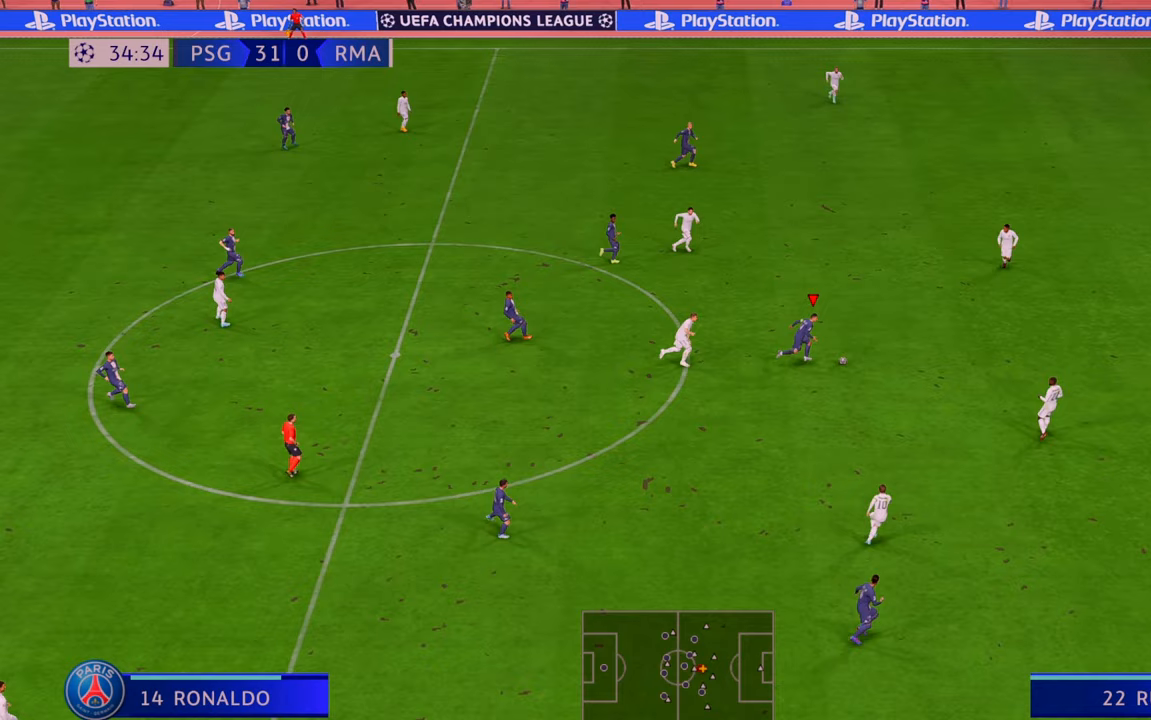
{"dt_ms": 500, "buttons": ["R2"], "left_stick": "up-right", "right_stick": "center", "events": [[117, "left_stick", "up-right"]]}
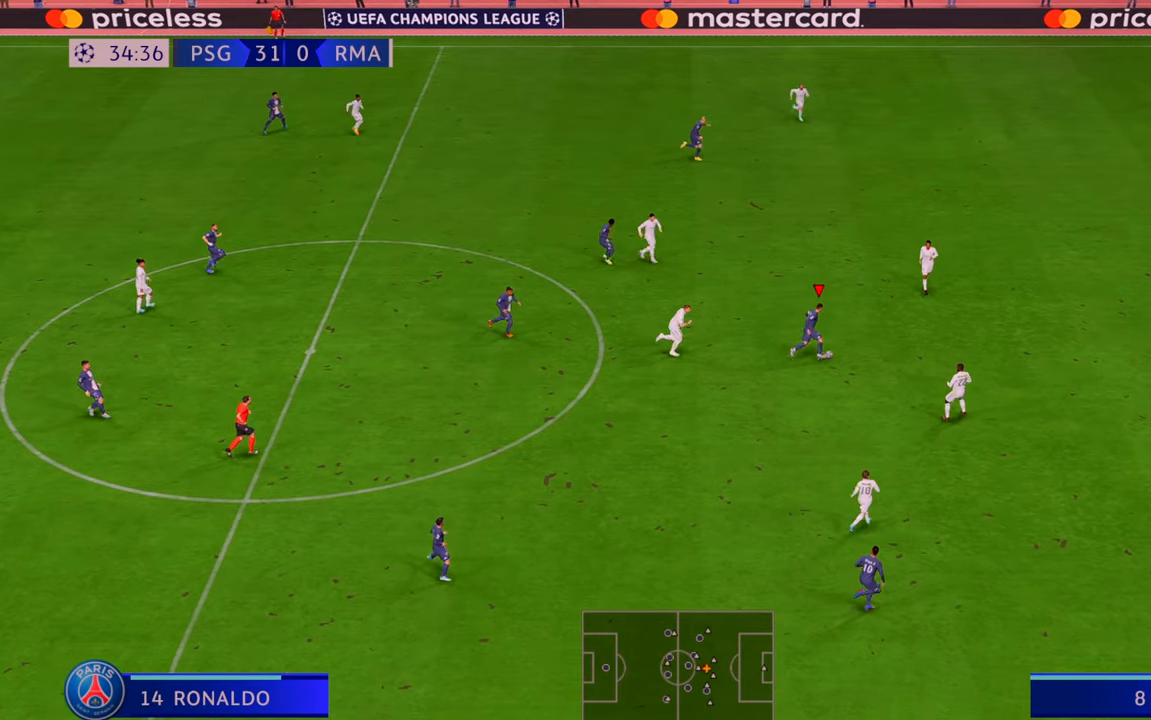
{"dt_ms": 500, "buttons": ["R2"], "left_stick": "down-right", "right_stick": "center", "events": [[183, "left_stick", "right"], [383, "left_stick", "down-right"]]}
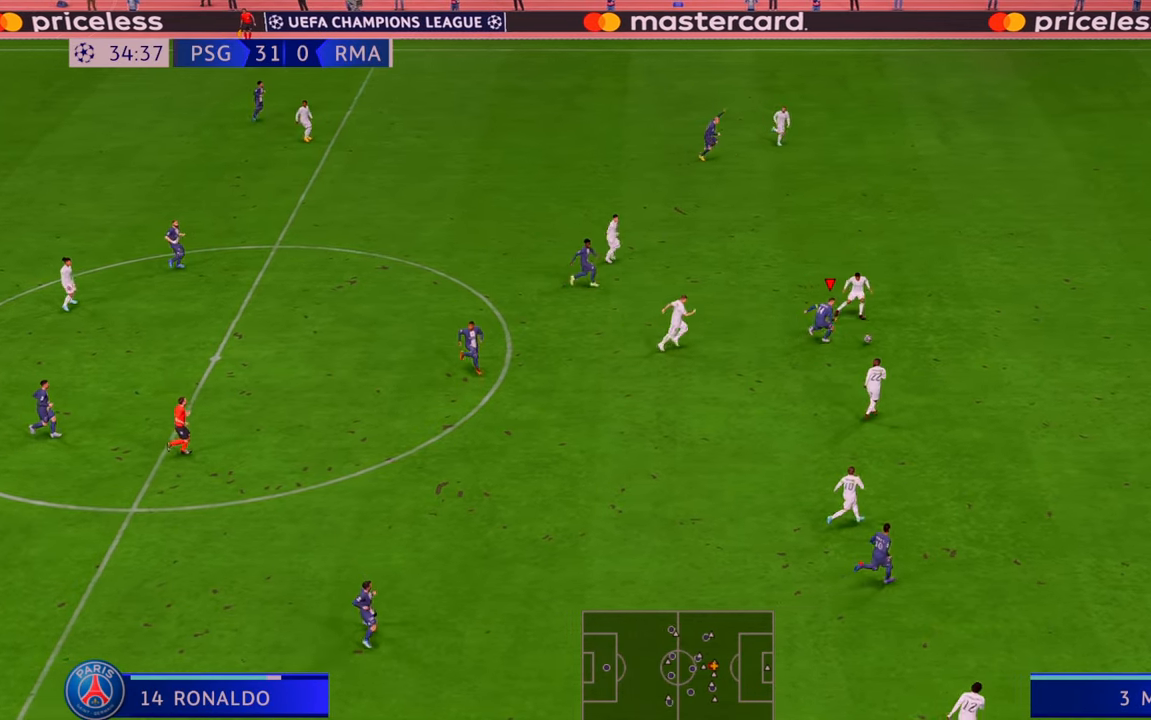
{"dt_ms": 500, "buttons": ["R2"], "left_stick": "down-right", "right_stick": "center", "events": []}
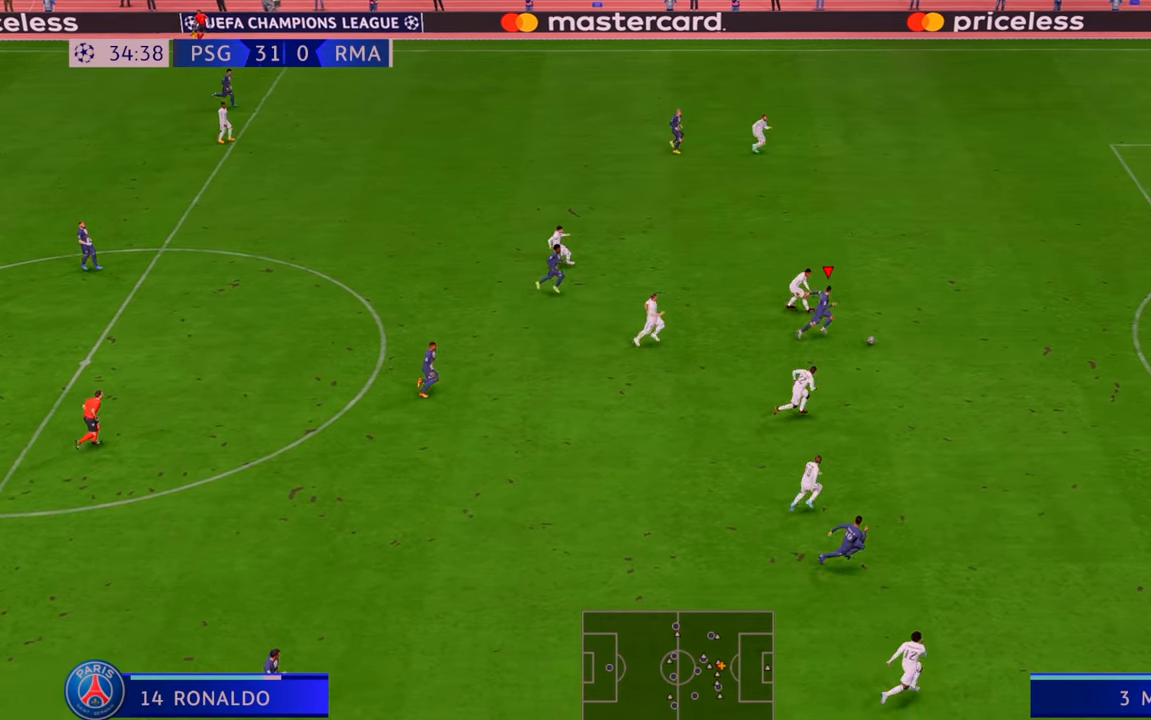
{"dt_ms": 500, "buttons": ["R2"], "left_stick": "down-right", "right_stick": "center", "events": []}
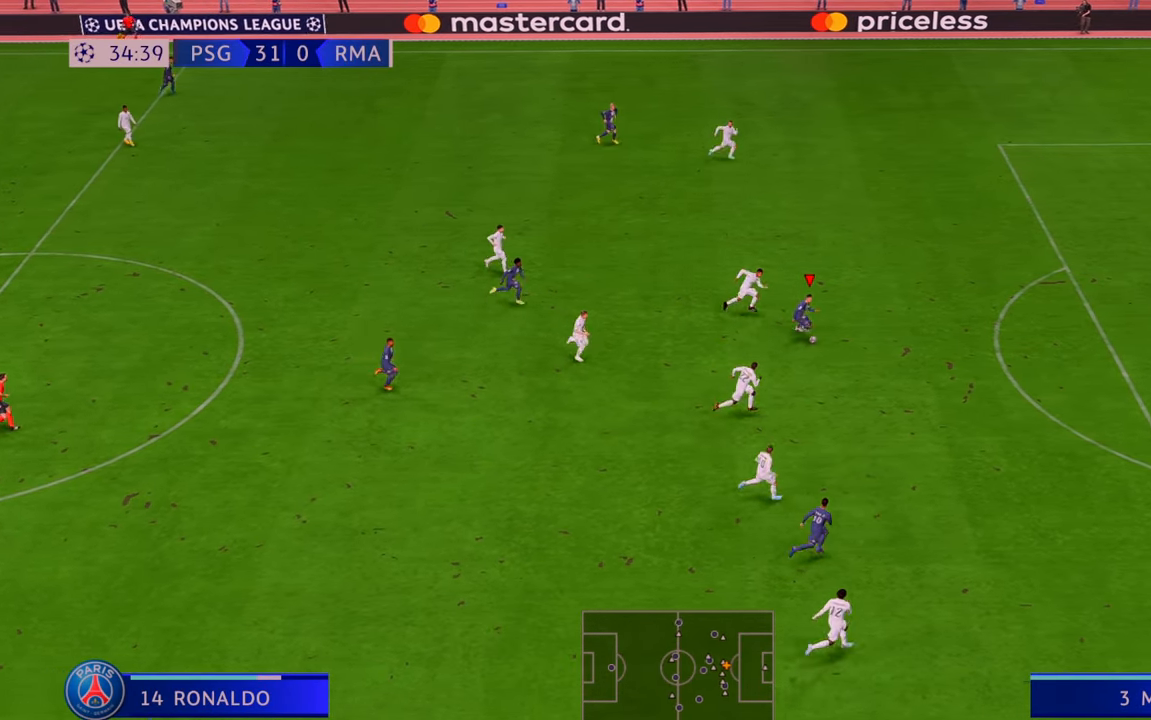
{"dt_ms": 500, "buttons": ["R2"], "left_stick": "right", "right_stick": "center", "events": [[283, "left_stick", "right"]]}
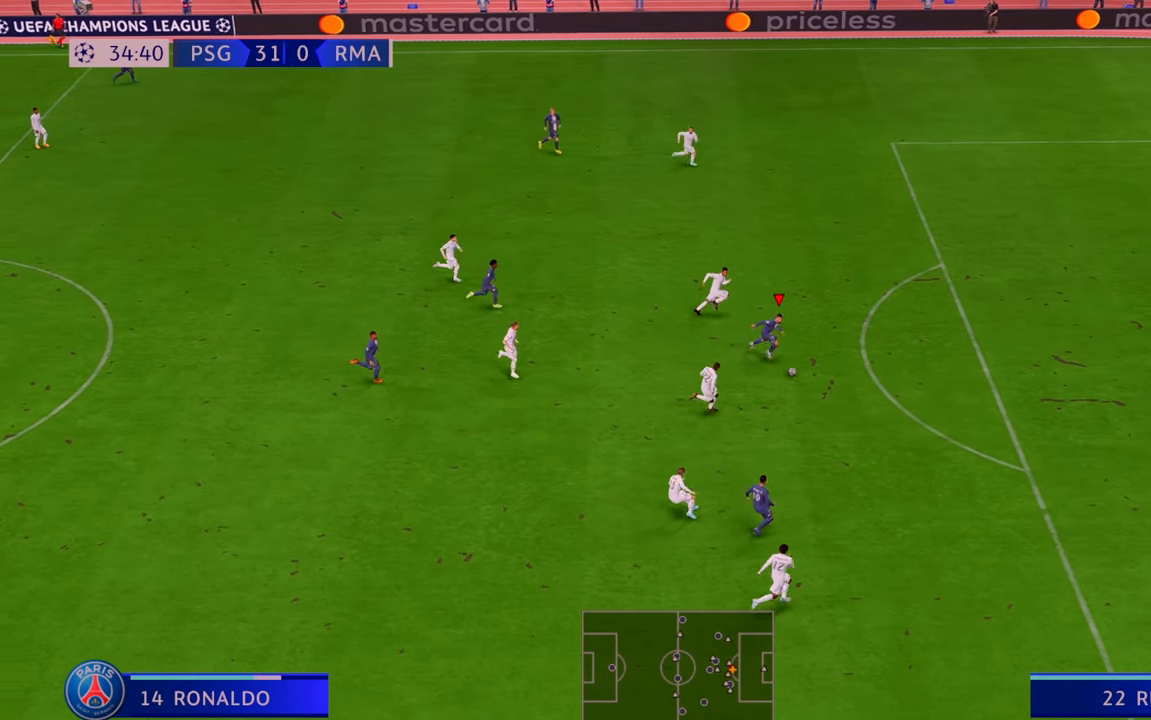
{"dt_ms": 500, "buttons": ["R2"], "left_stick": "right", "right_stick": "center", "events": []}
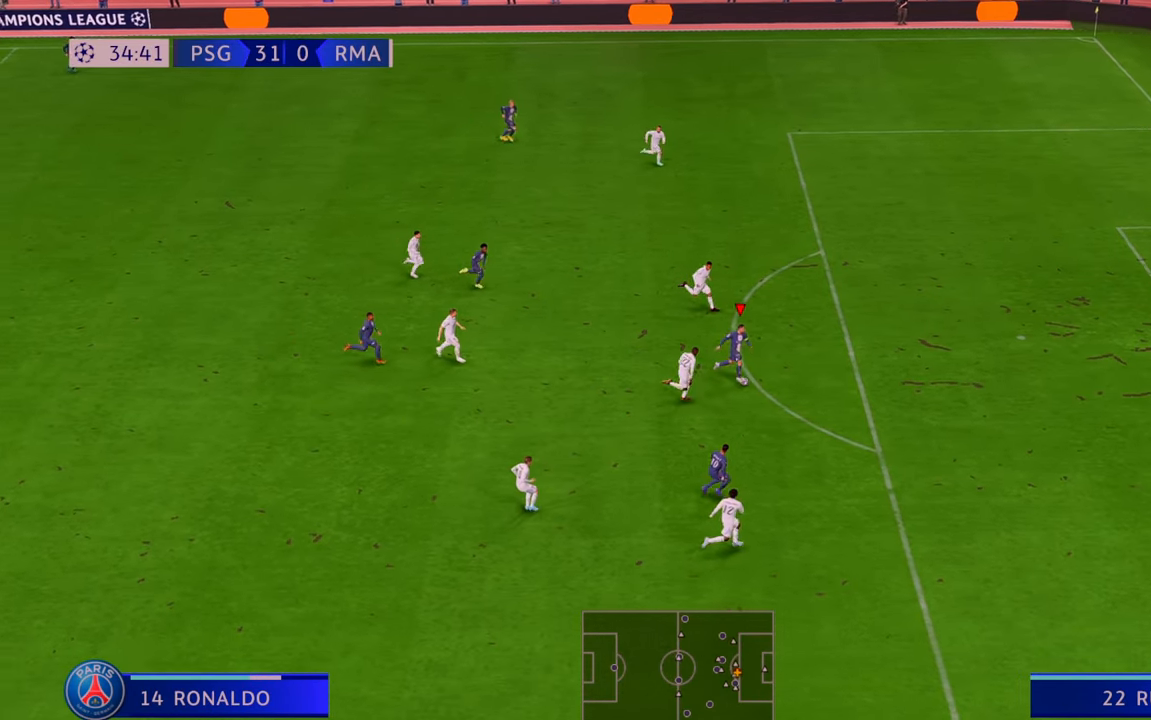
{"dt_ms": 500, "buttons": [], "left_stick": "up-right", "right_stick": "center", "events": [[417, "left_stick", "up-right"], [467, "R2", "up"]]}
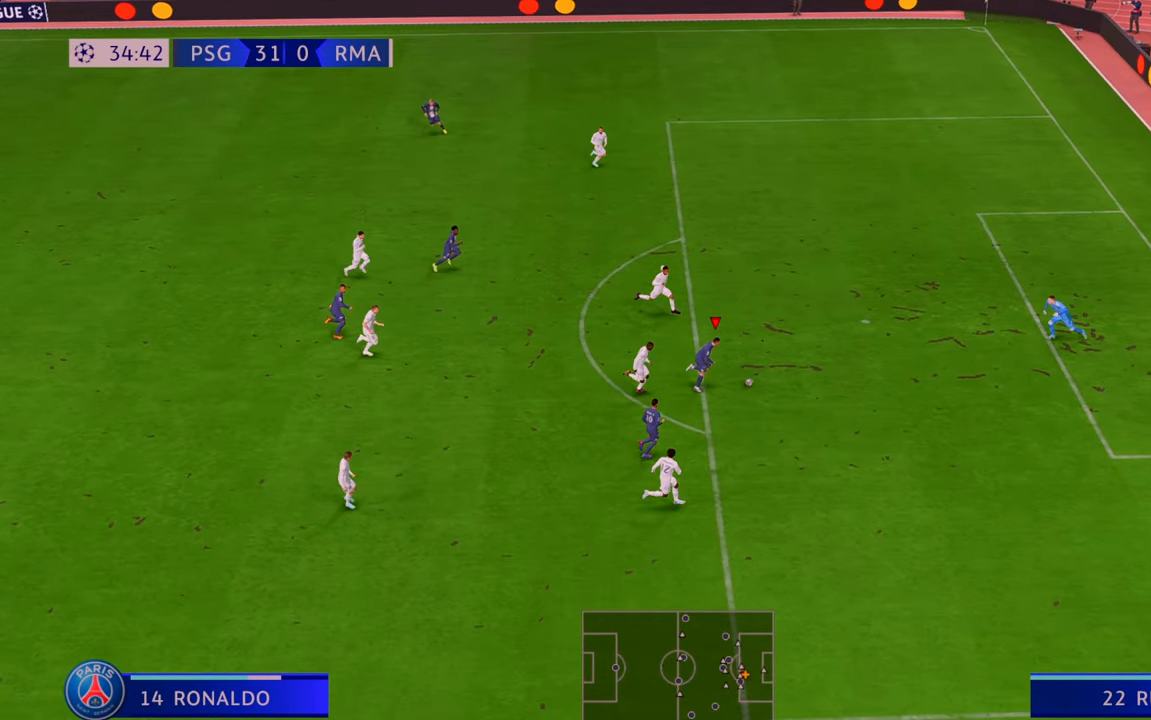
{"dt_ms": 500, "buttons": [], "left_stick": "up", "right_stick": "center", "events": [[83, "B", "down"], [83, "left_stick", "up"], [183, "B", "up"], [450, "R2", "down"], [500, "R2", "up"]]}
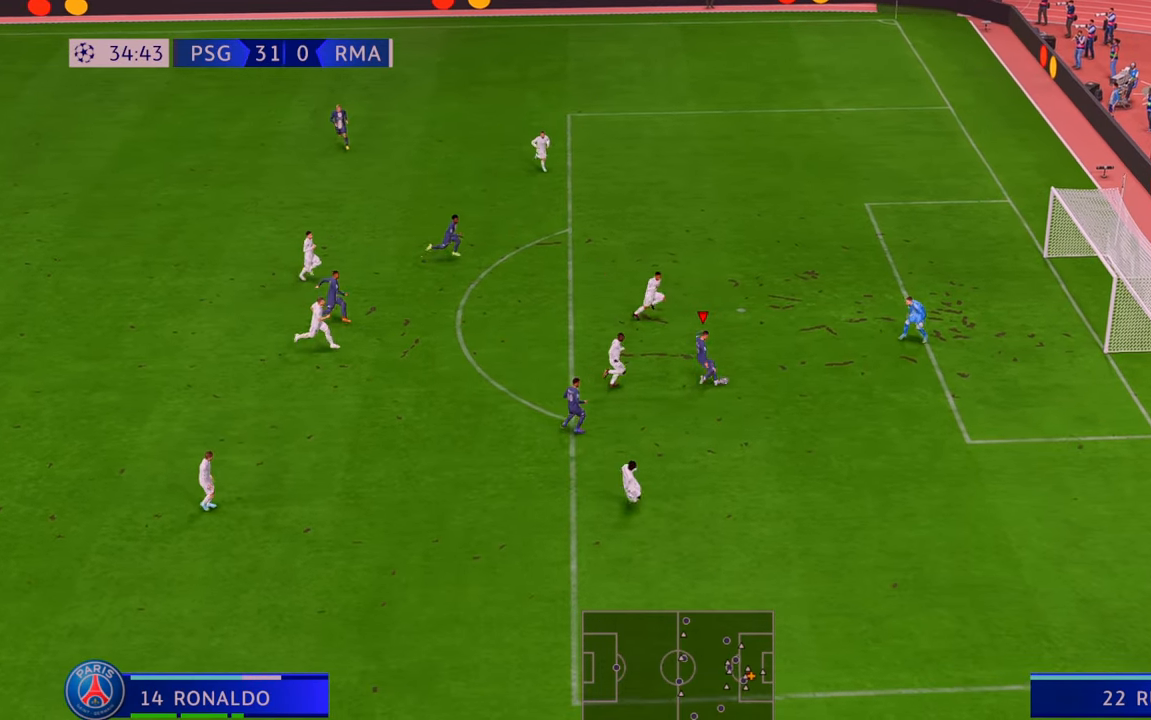
{"dt_ms": 500, "buttons": [], "left_stick": "down", "right_stick": "center", "events": [[350, "left_stick", "center"], [417, "left_stick", "down"]]}
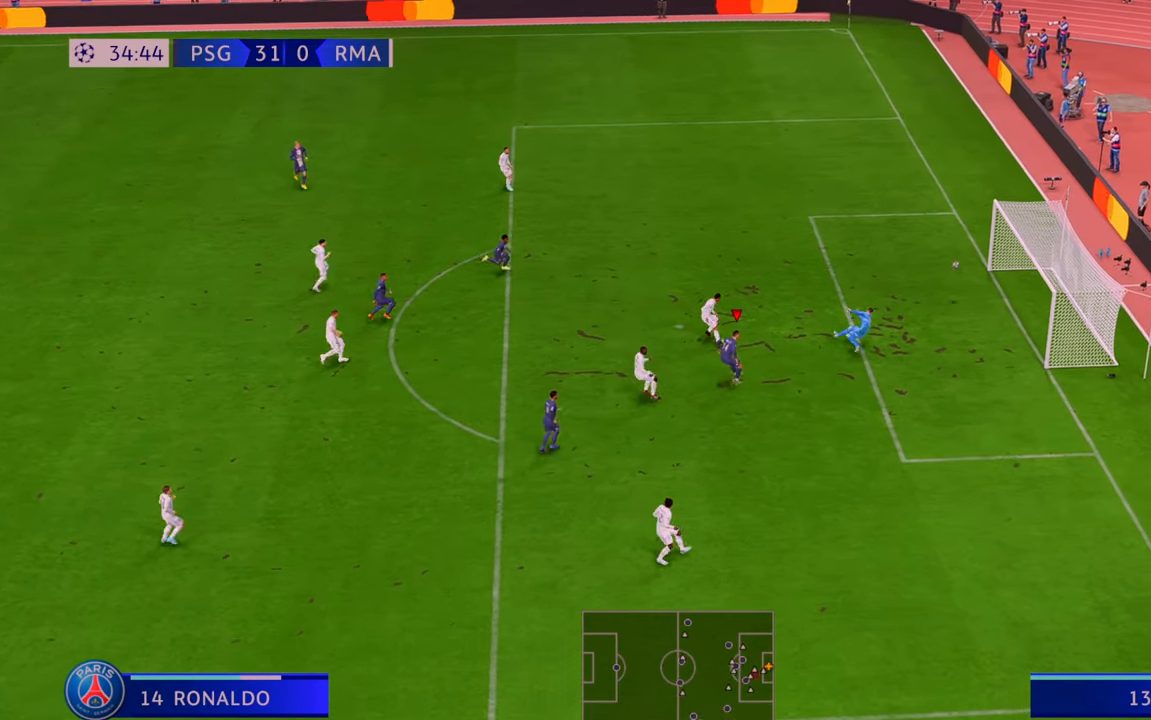
{"dt_ms": 500, "buttons": [], "left_stick": "down", "right_stick": "center", "events": []}
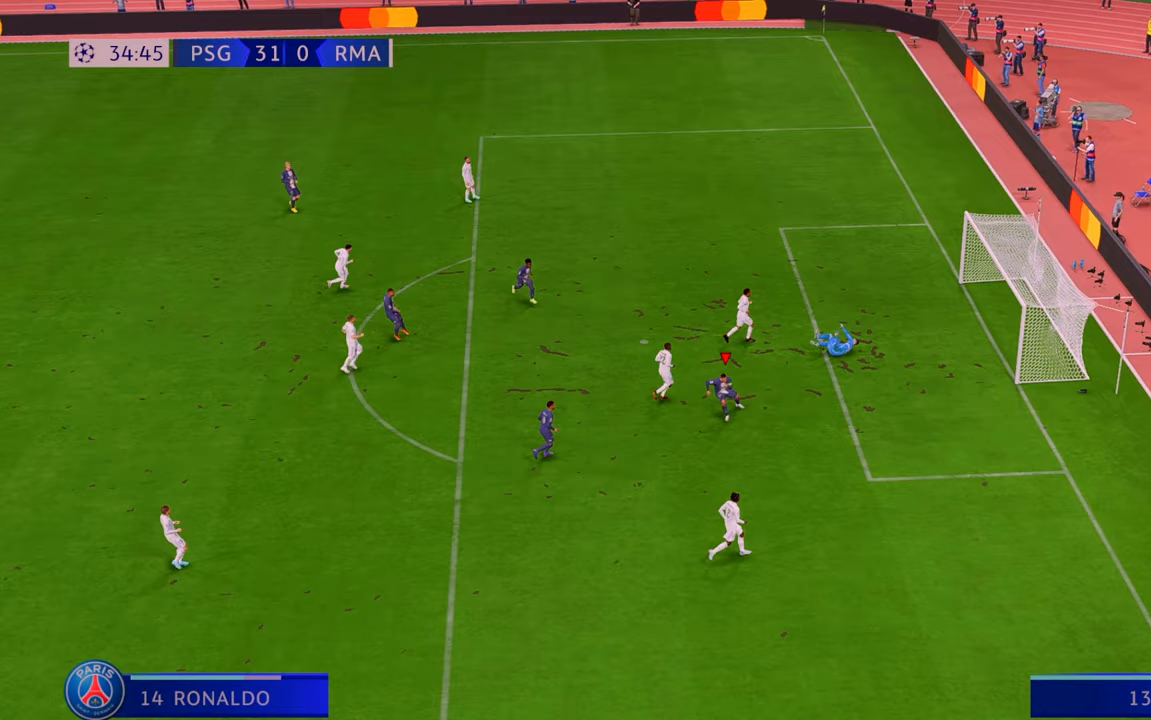
{"dt_ms": 500, "buttons": [], "left_stick": "down", "right_stick": "center", "events": []}
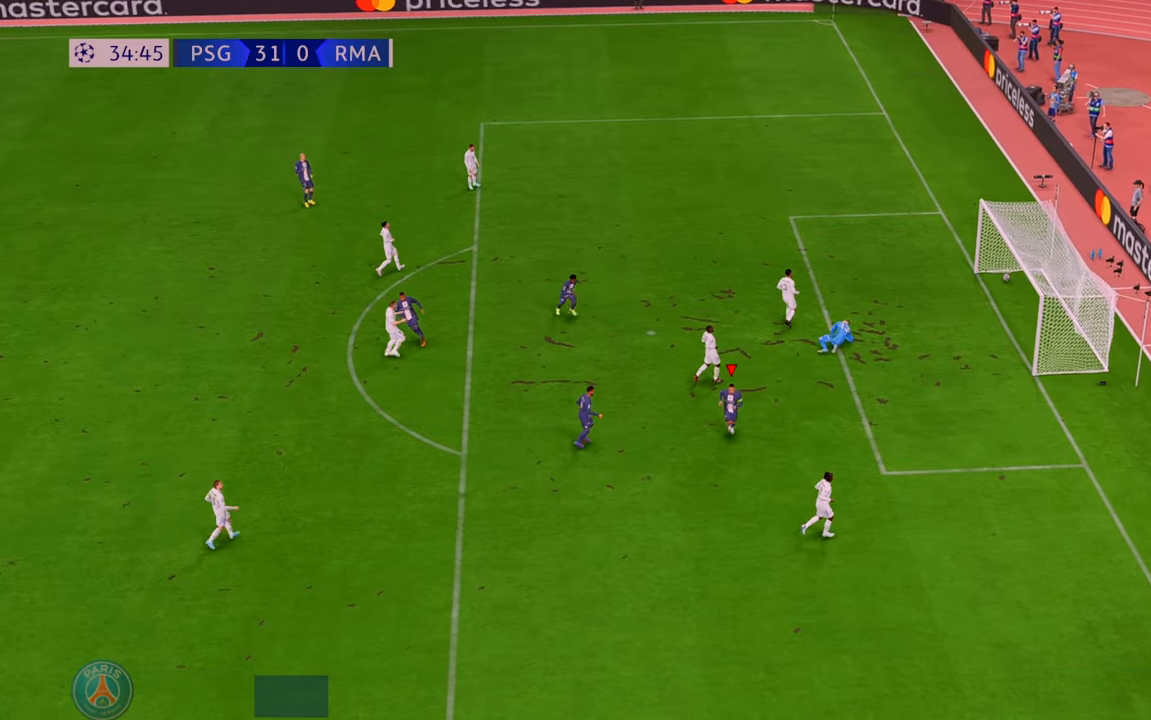
{"dt_ms": 500, "buttons": [], "left_stick": "down", "right_stick": "center", "events": []}
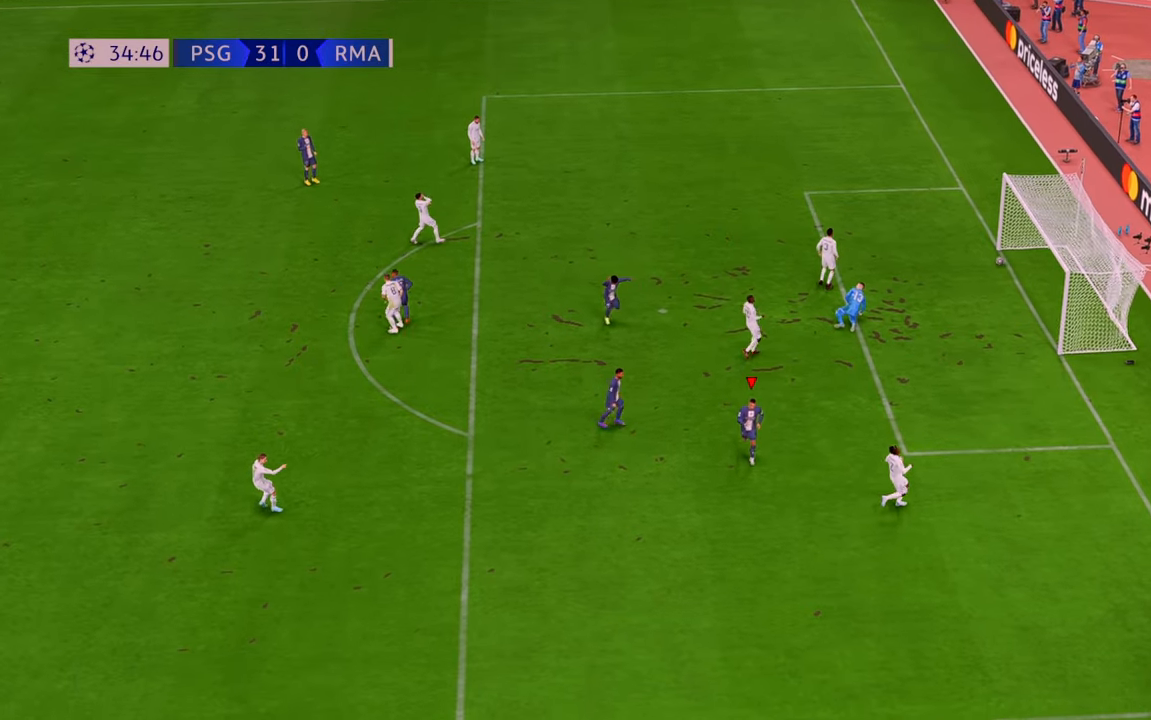
{"dt_ms": 500, "buttons": [], "left_stick": "center", "right_stick": "center", "events": [[117, "left_stick", "center"]]}
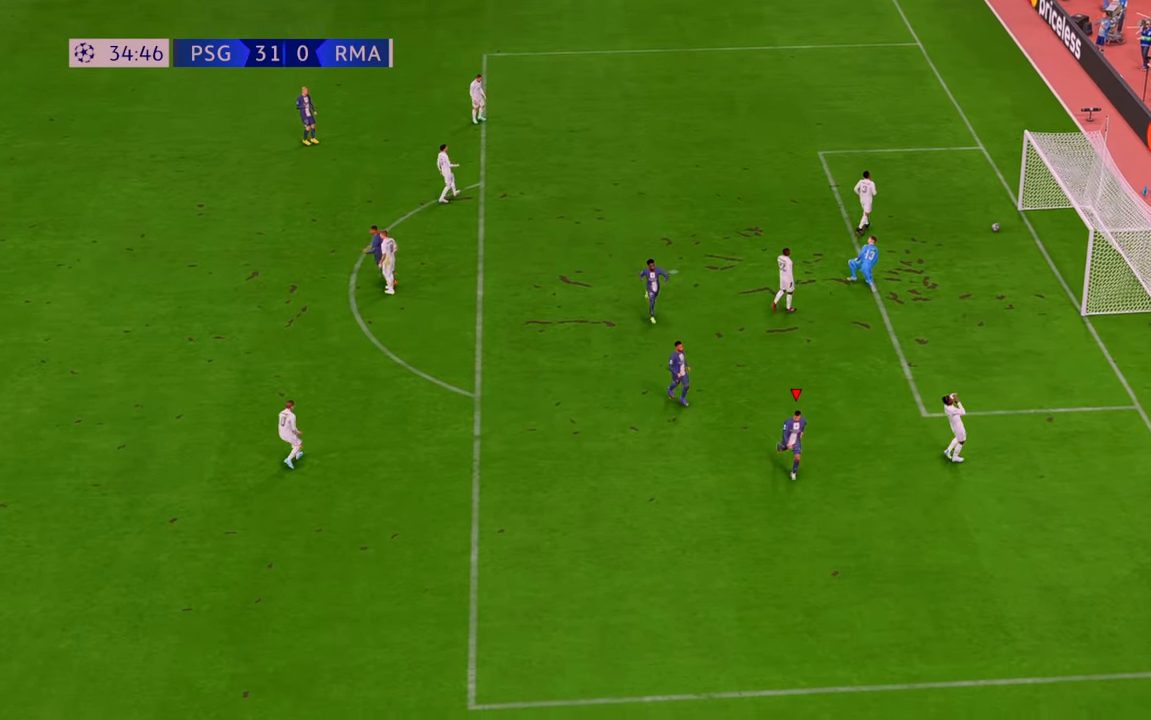
{"dt_ms": 1000, "buttons": [], "left_stick": "center", "right_stick": "center"}